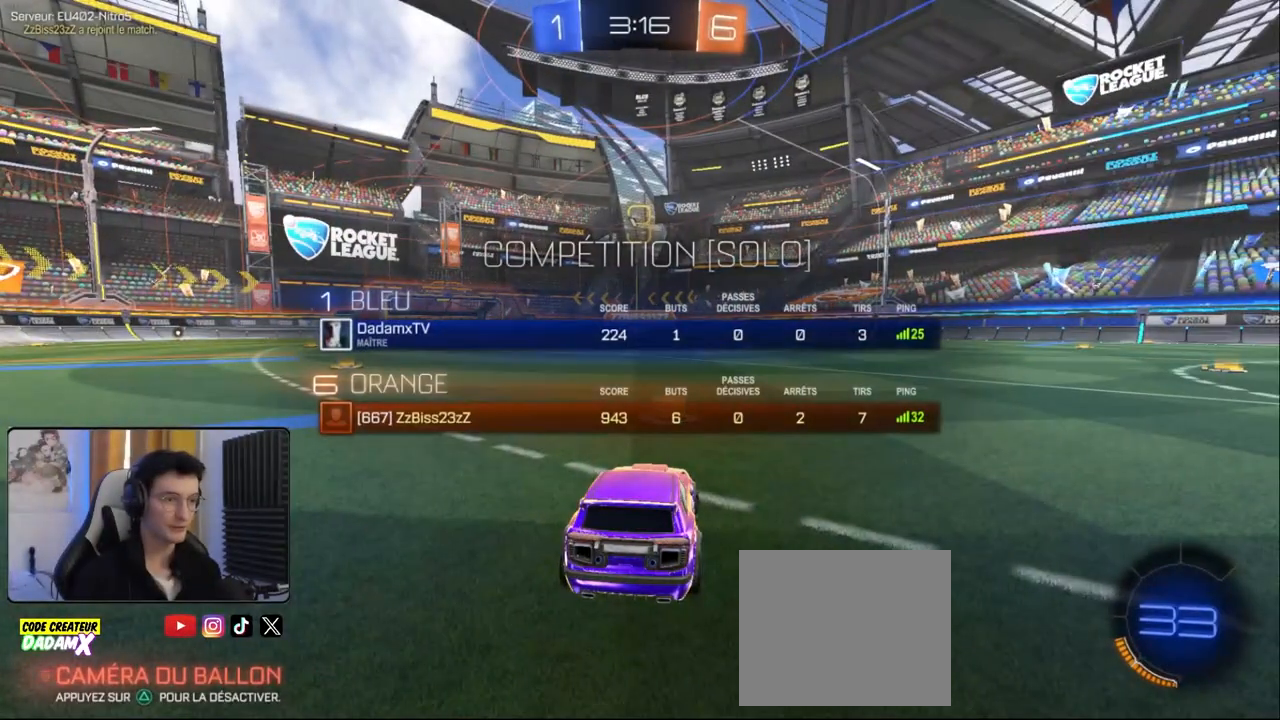
Gameplay with a controller (PlayStation layout); each line is a JSON object with the inputs held at the frame after it. "events" lists button and stick changes between this image and that frame as [ms after this image, input, new state], when the widget could be followed in between.
{"buttons": ["R2"], "left_stick": "center", "right_stick": "center", "events": [[33, "left_stick", "right"], [50, "left_stick", "down-left"], [183, "left_stick", "right"], [350, "left_stick", "left"], [383, "R2", "down"], [483, "left_stick", "center"]]}
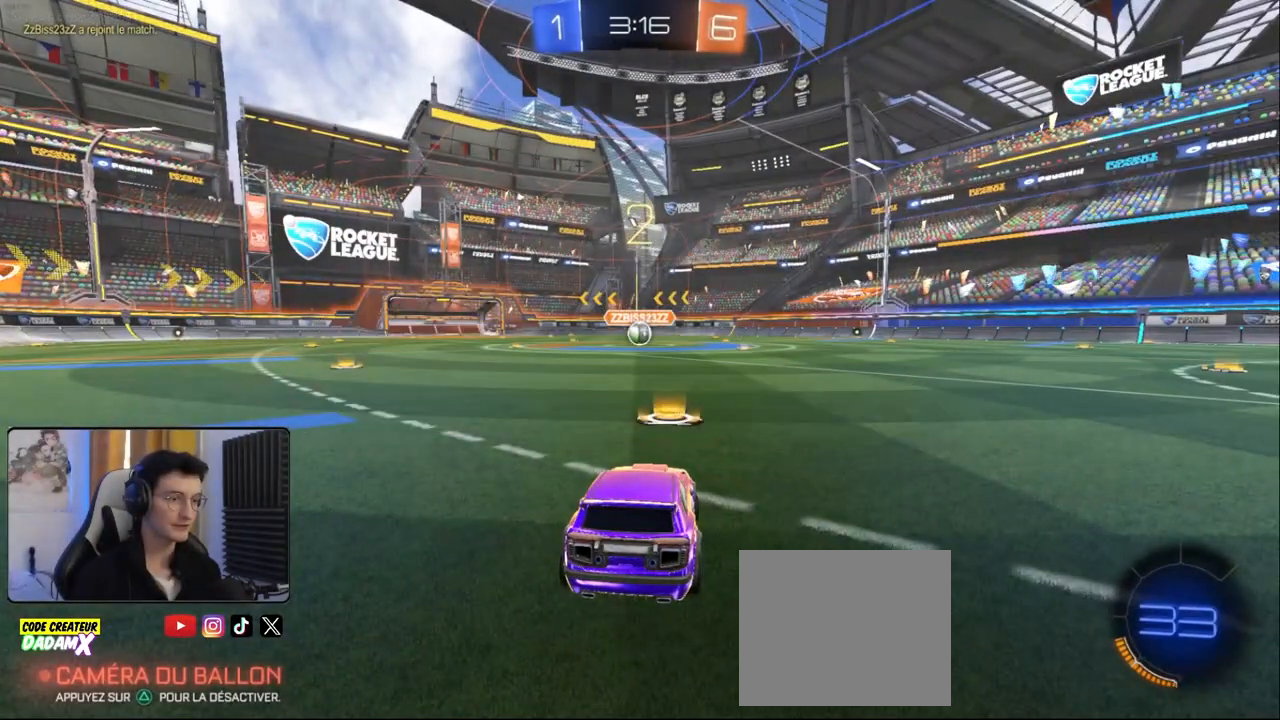
{"buttons": ["R2"], "left_stick": "left", "right_stick": "center", "events": [[17, "left_stick", "right"], [167, "left_stick", "left"], [350, "left_stick", "right"], [483, "left_stick", "left"]]}
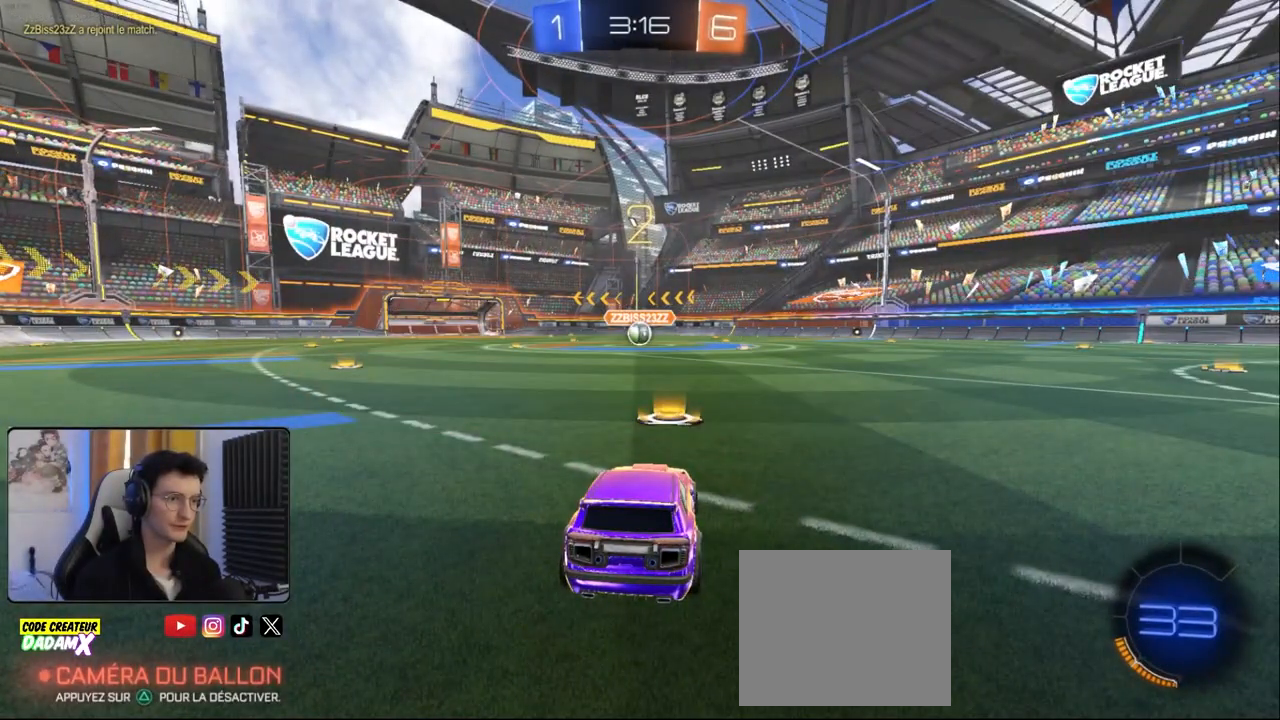
{"buttons": ["R1", "R2"], "left_stick": "right", "right_stick": "center", "events": [[150, "left_stick", "right"], [200, "R1", "down"], [300, "left_stick", "left"], [483, "left_stick", "right"]]}
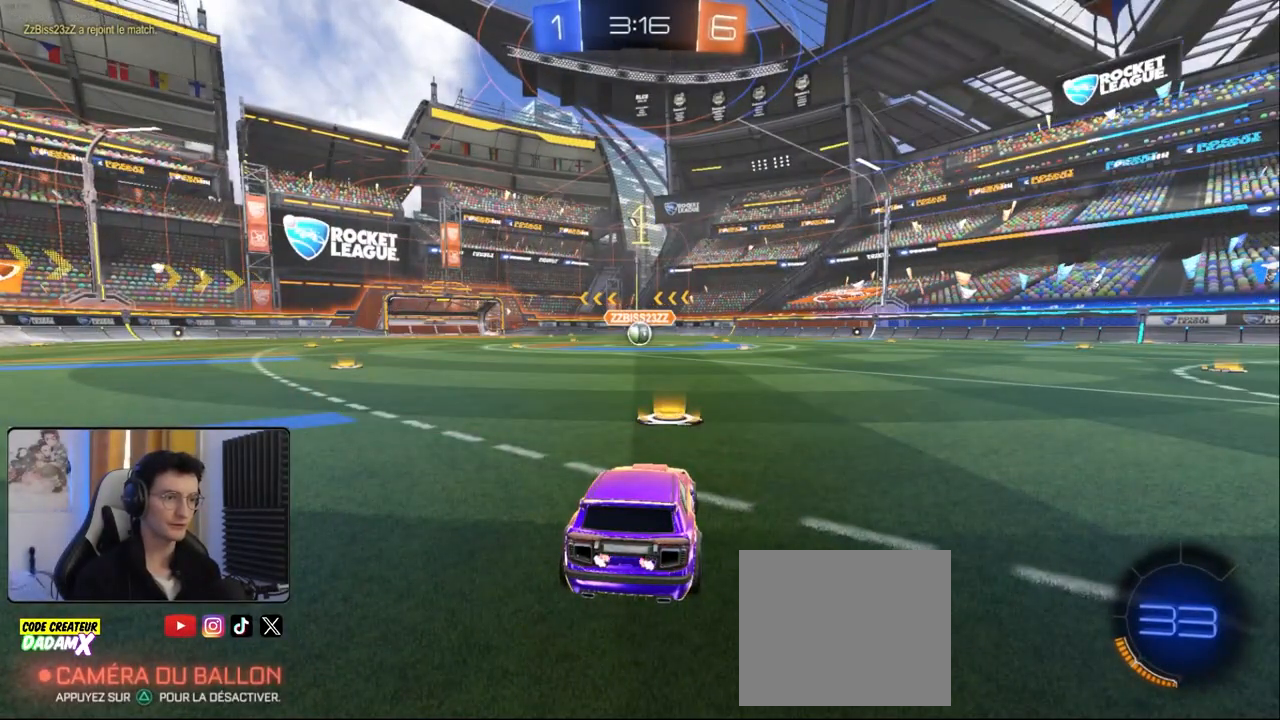
{"buttons": ["R1", "R2"], "left_stick": "center", "right_stick": "center", "events": [[83, "left_stick", "center"]]}
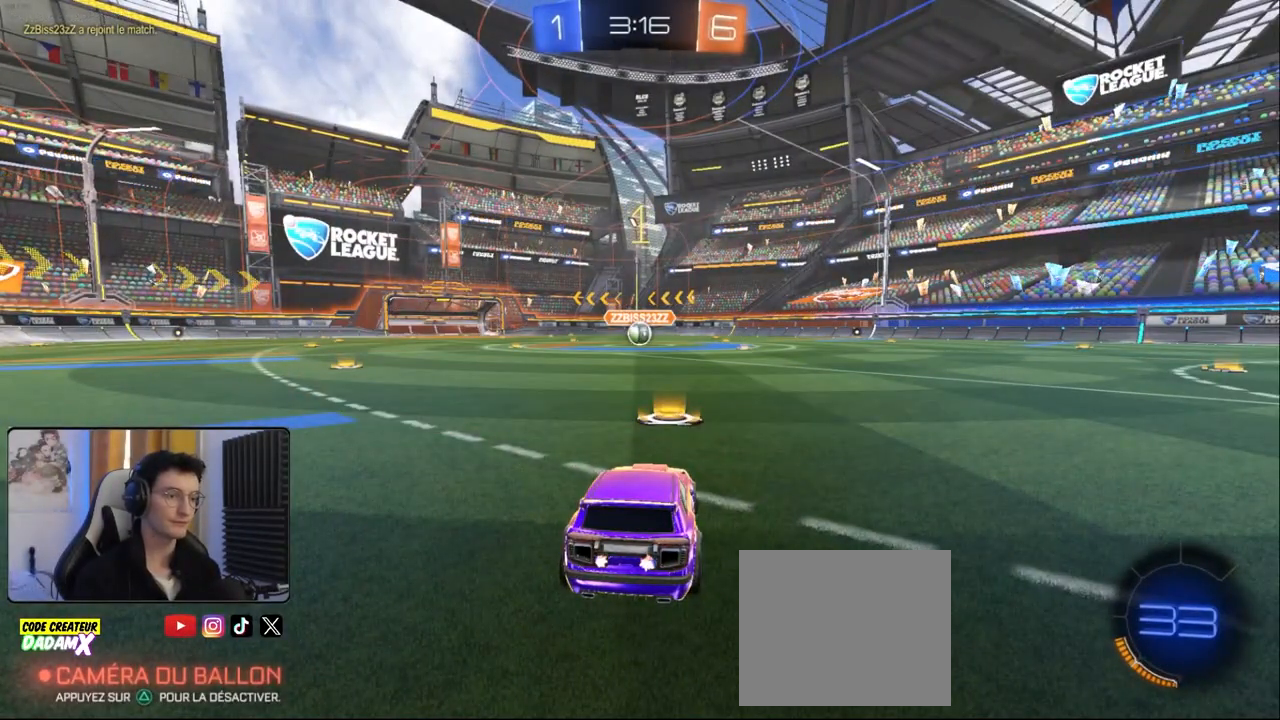
{"buttons": ["R1", "R2"], "left_stick": "center", "right_stick": "center", "events": []}
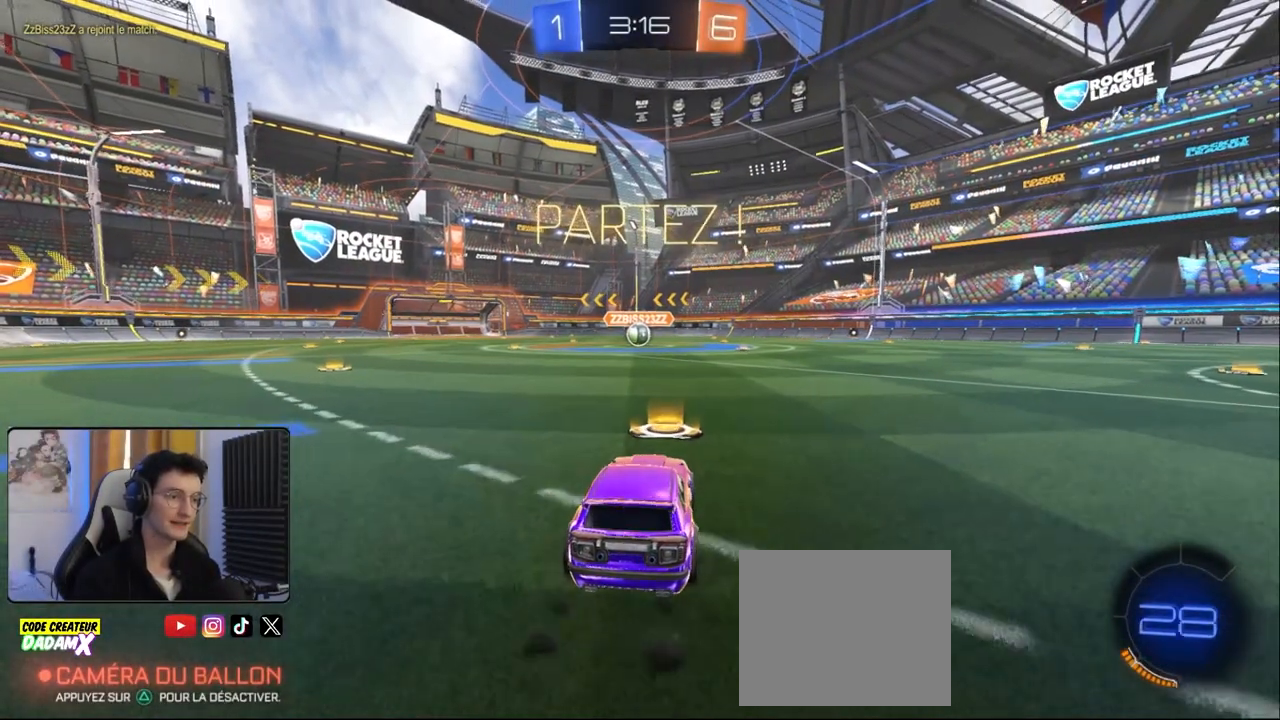
{"buttons": ["L1", "R1", "R2"], "left_stick": "down-right", "right_stick": "center", "events": [[33, "left_stick", "left"], [167, "CROSS", "down"], [183, "L1", "down"], [200, "left_stick", "up-right"], [233, "CROSS", "up"], [300, "CROSS", "down"], [400, "CROSS", "up"], [417, "left_stick", "down-right"]]}
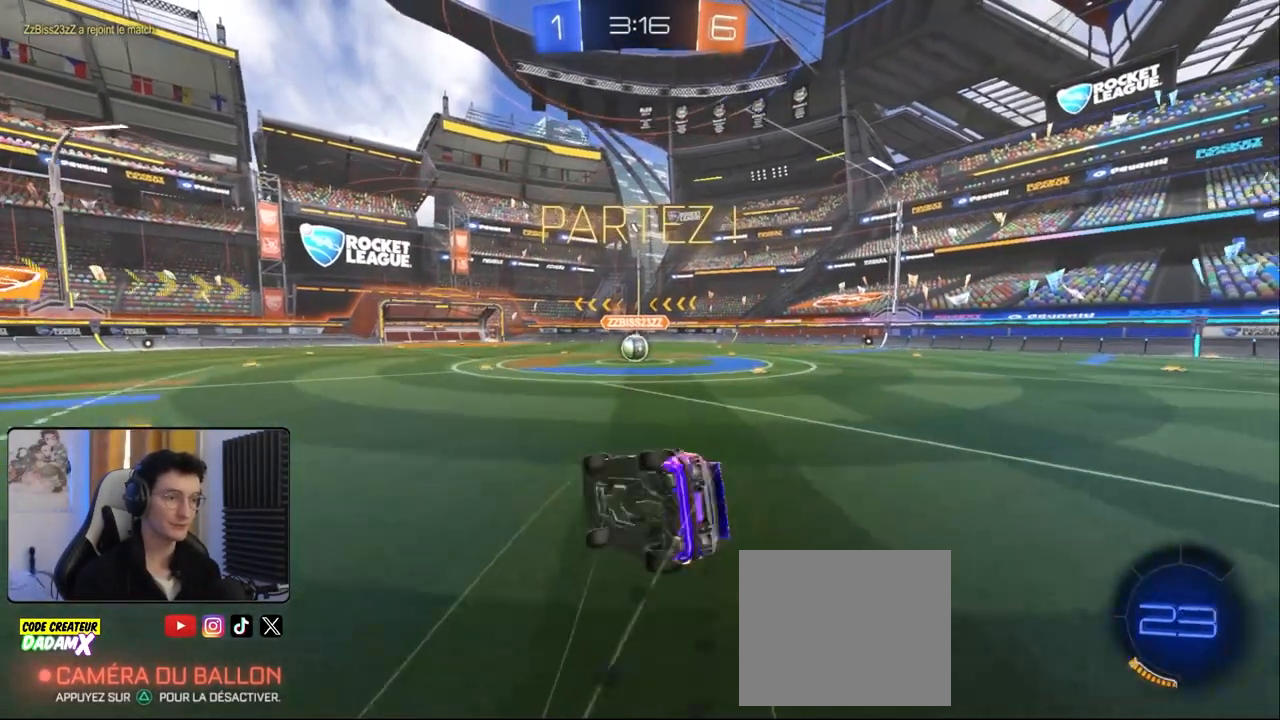
{"buttons": ["R1", "R2"], "left_stick": "down-right", "right_stick": "center", "events": [[300, "L1", "up"]]}
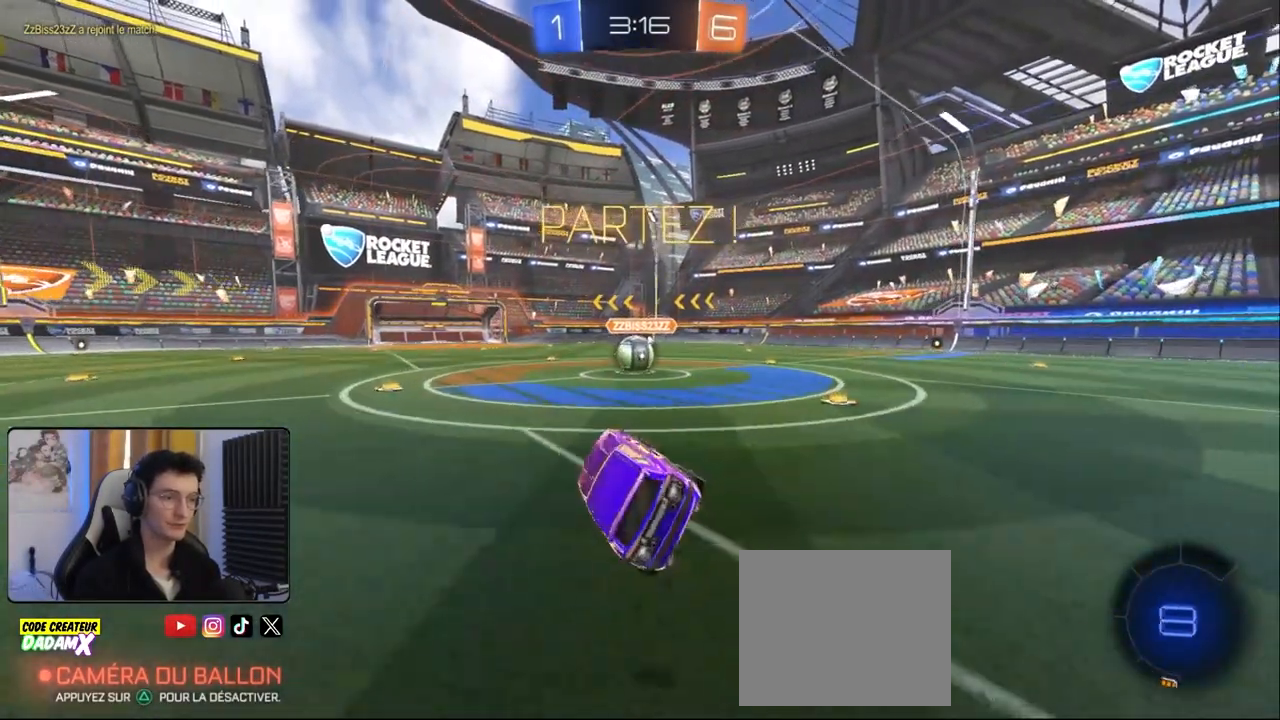
{"buttons": ["R2"], "left_stick": "left", "right_stick": "center", "events": [[50, "left_stick", "center"], [283, "R1", "up"], [417, "left_stick", "left"]]}
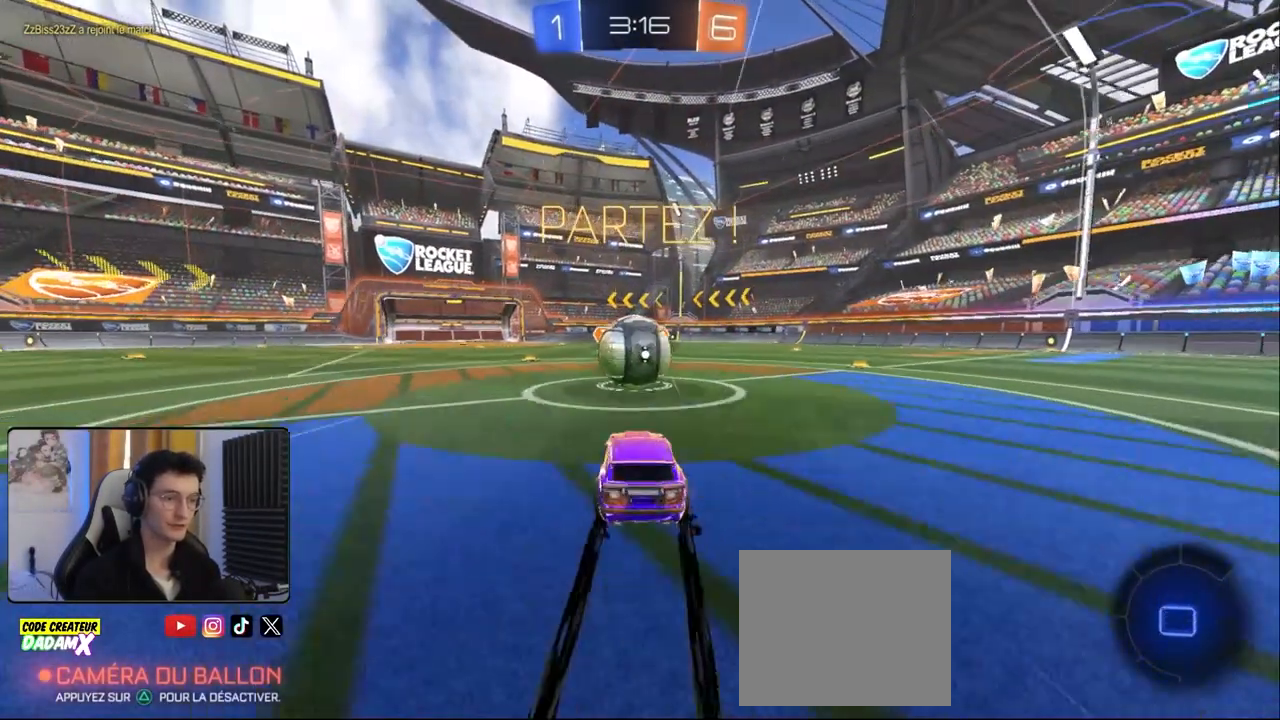
{"buttons": ["L1", "R2"], "left_stick": "up-right", "right_stick": "center", "events": [[17, "CROSS", "down"], [83, "L1", "down"], [100, "CROSS", "up"], [100, "left_stick", "up-right"], [183, "CROSS", "down"], [300, "CROSS", "up"]]}
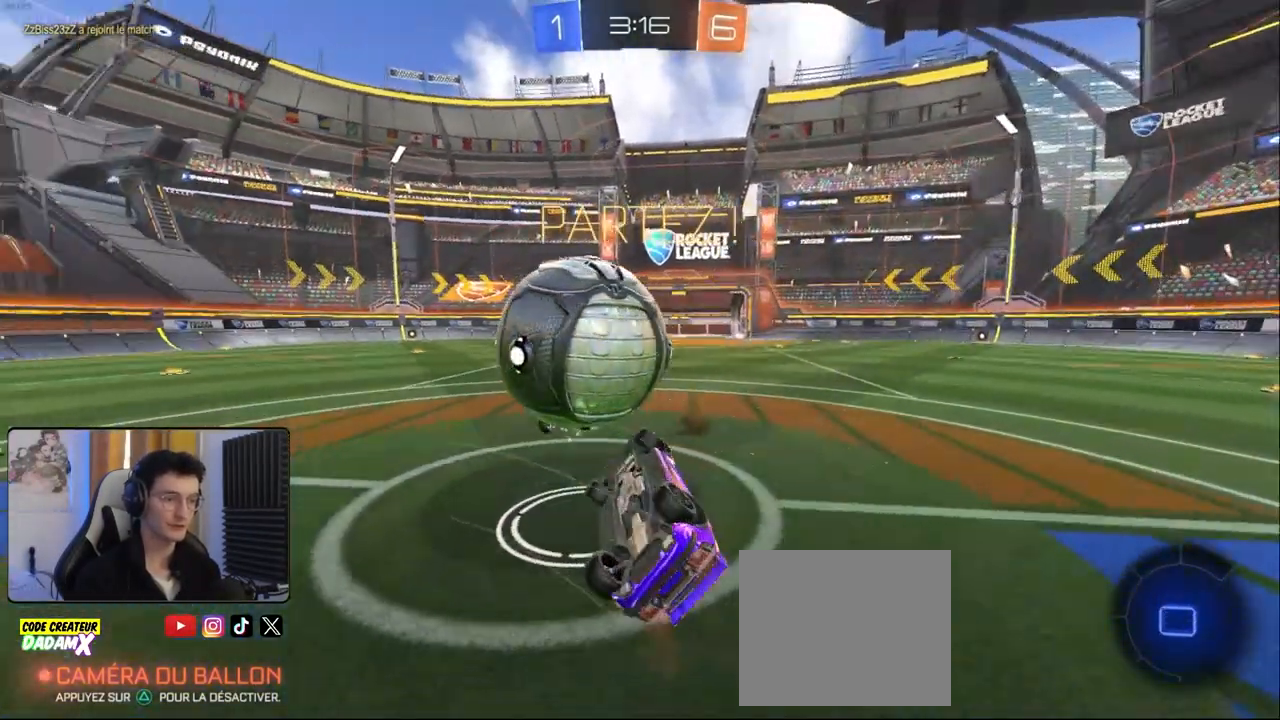
{"buttons": ["R2"], "left_stick": "right", "right_stick": "center", "events": [[50, "L1", "up"], [83, "left_stick", "center"], [233, "left_stick", "right"]]}
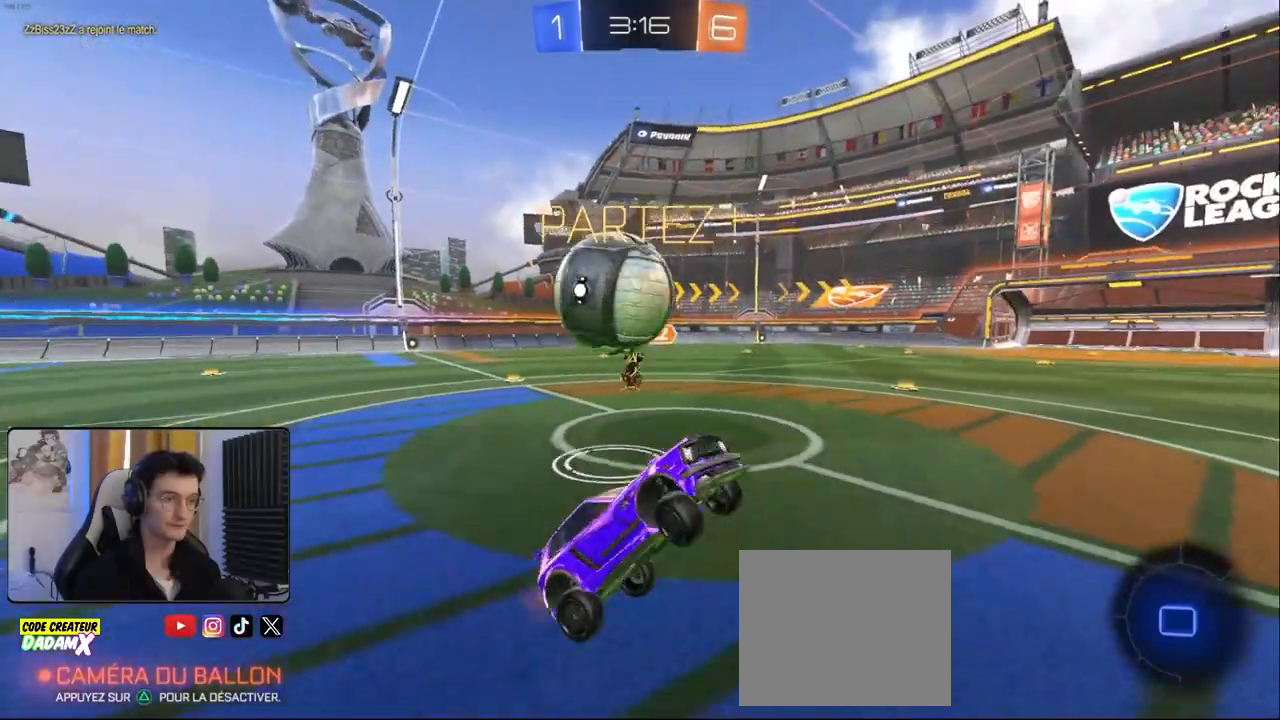
{"buttons": ["L1", "R2"], "left_stick": "right", "right_stick": "center", "events": [[300, "L1", "down"], [433, "L1", "up"], [500, "L1", "down"]]}
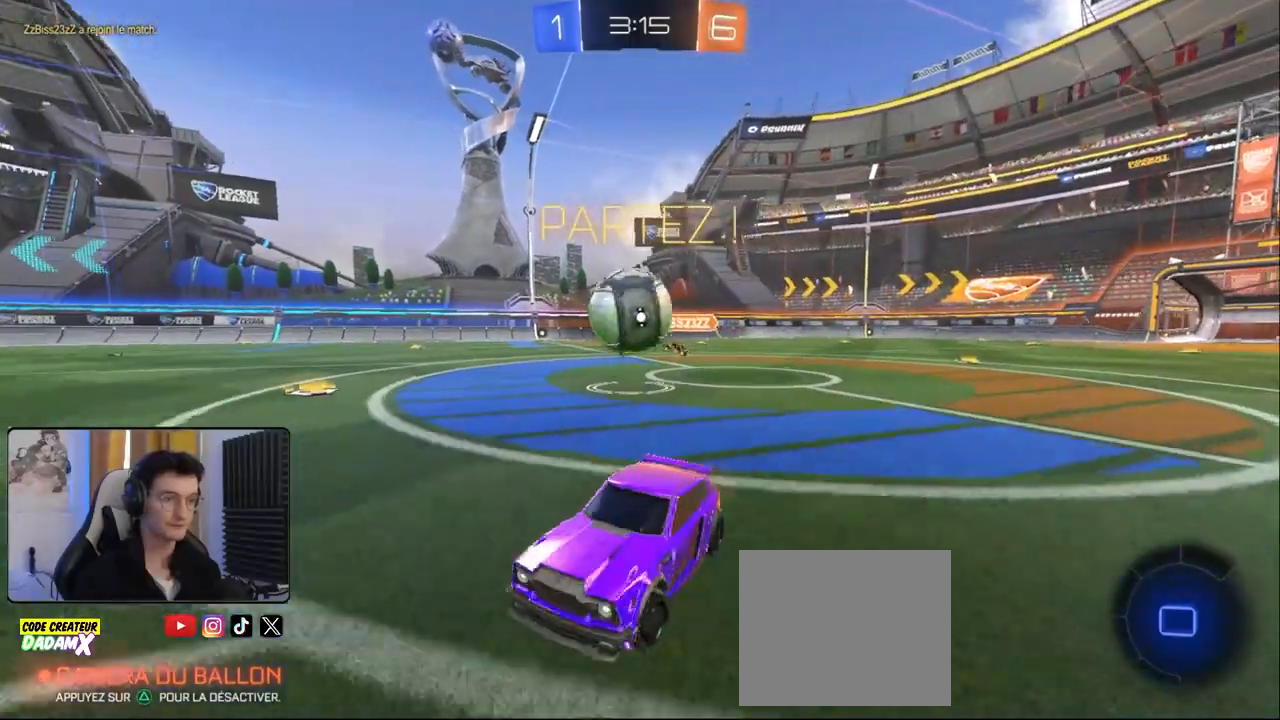
{"buttons": ["R2"], "left_stick": "right", "right_stick": "center", "events": [[117, "L1", "up"], [300, "left_stick", "center"], [483, "left_stick", "right"]]}
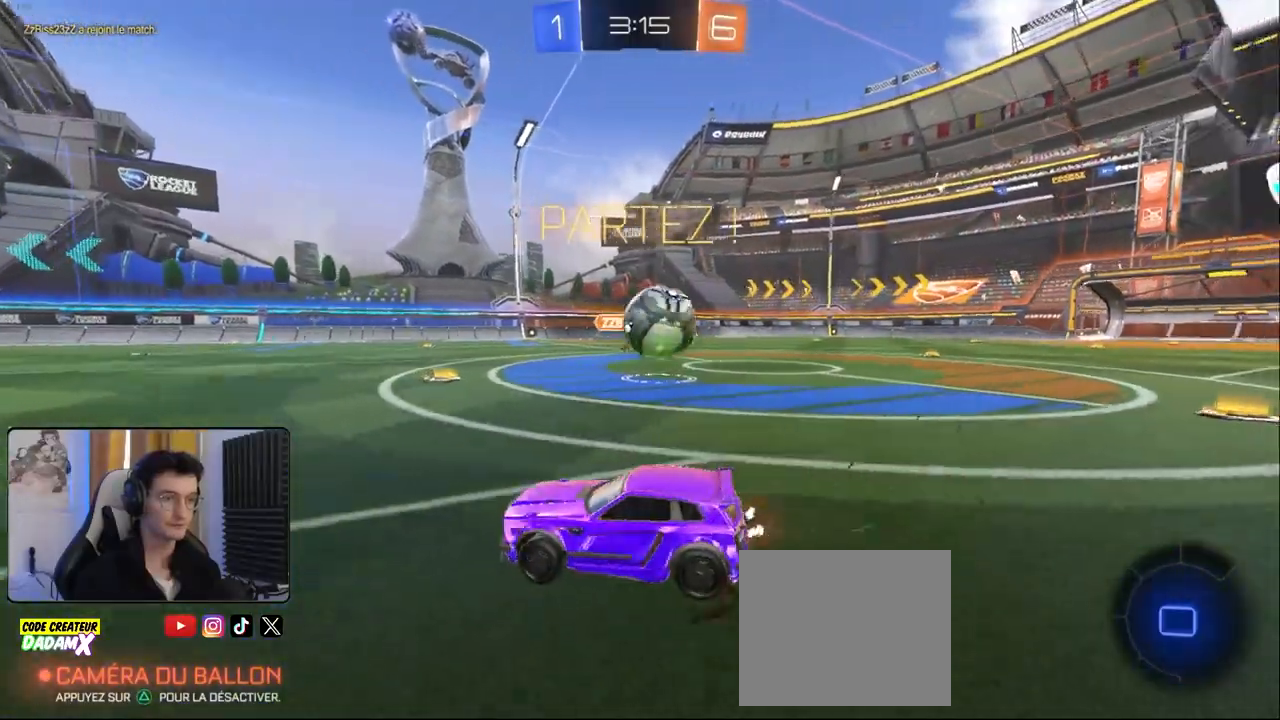
{"buttons": ["R2"], "left_stick": "right", "right_stick": "center", "events": [[283, "R2", "up"], [300, "L1", "down"], [383, "L1", "up"], [383, "R2", "down"]]}
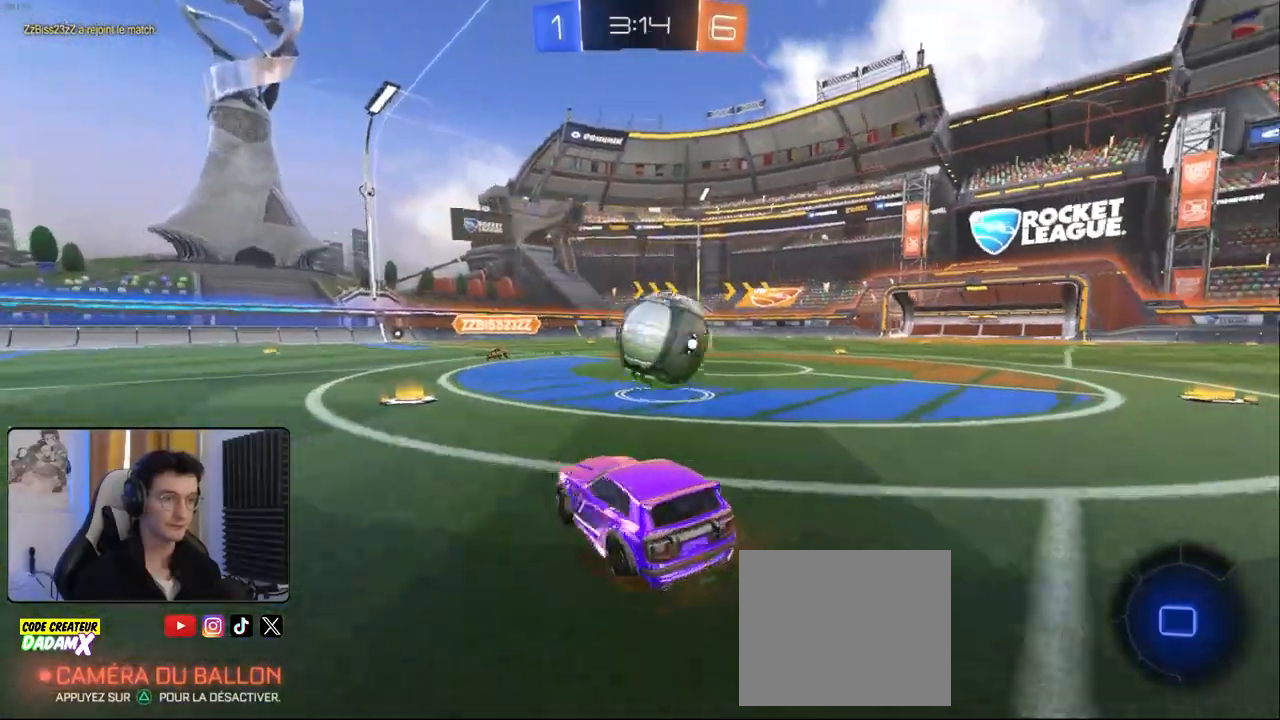
{"buttons": ["R2"], "left_stick": "down-left", "right_stick": "center", "events": [[317, "left_stick", "down-left"]]}
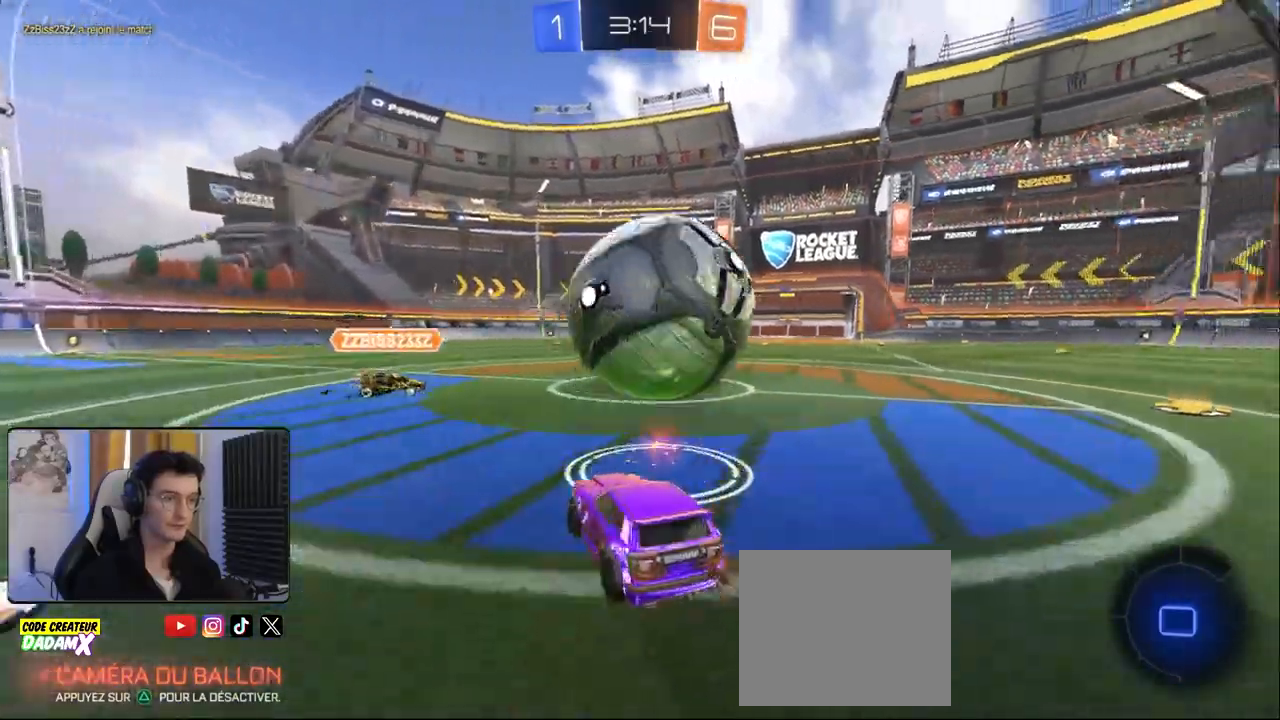
{"buttons": ["R2"], "left_stick": "center", "right_stick": "center", "events": [[133, "left_stick", "center"], [183, "left_stick", "right"], [317, "left_stick", "center"]]}
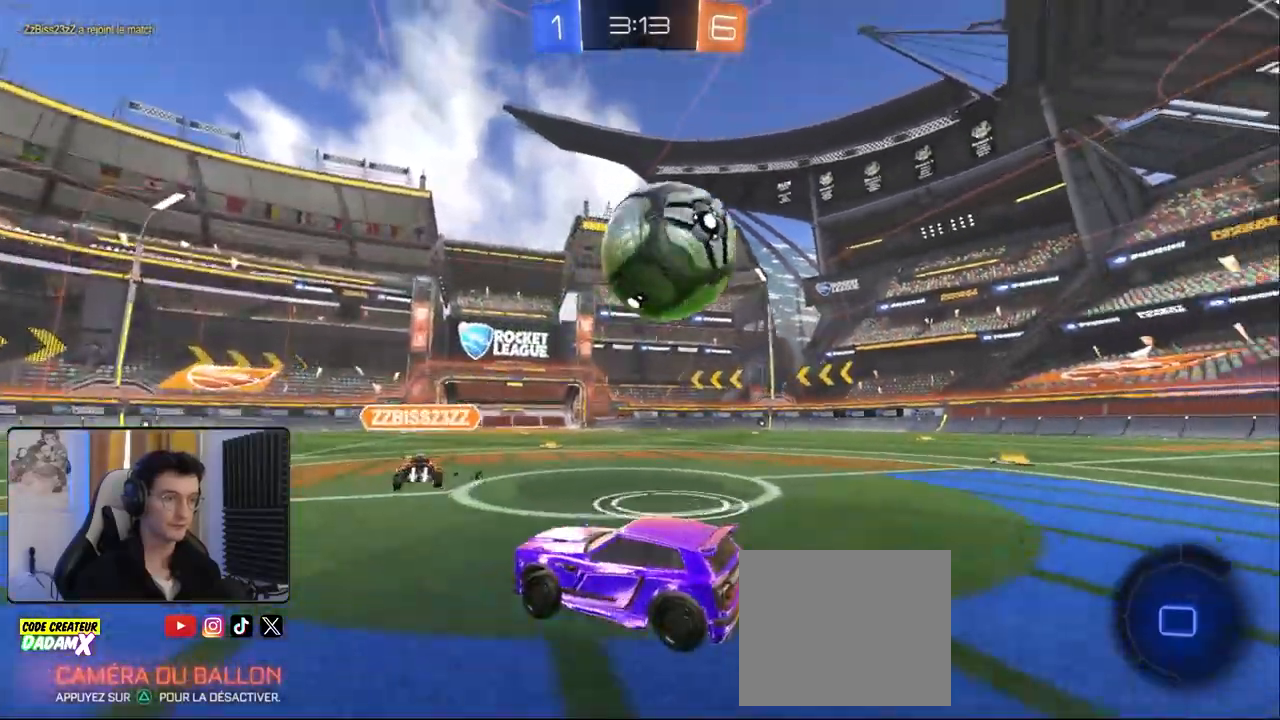
{"buttons": ["R2"], "left_stick": "left", "right_stick": "center", "events": [[33, "left_stick", "down-right"], [67, "R2", "up"], [217, "R2", "down"], [317, "CROSS", "down"], [383, "left_stick", "down"], [483, "CROSS", "up"], [500, "left_stick", "left"]]}
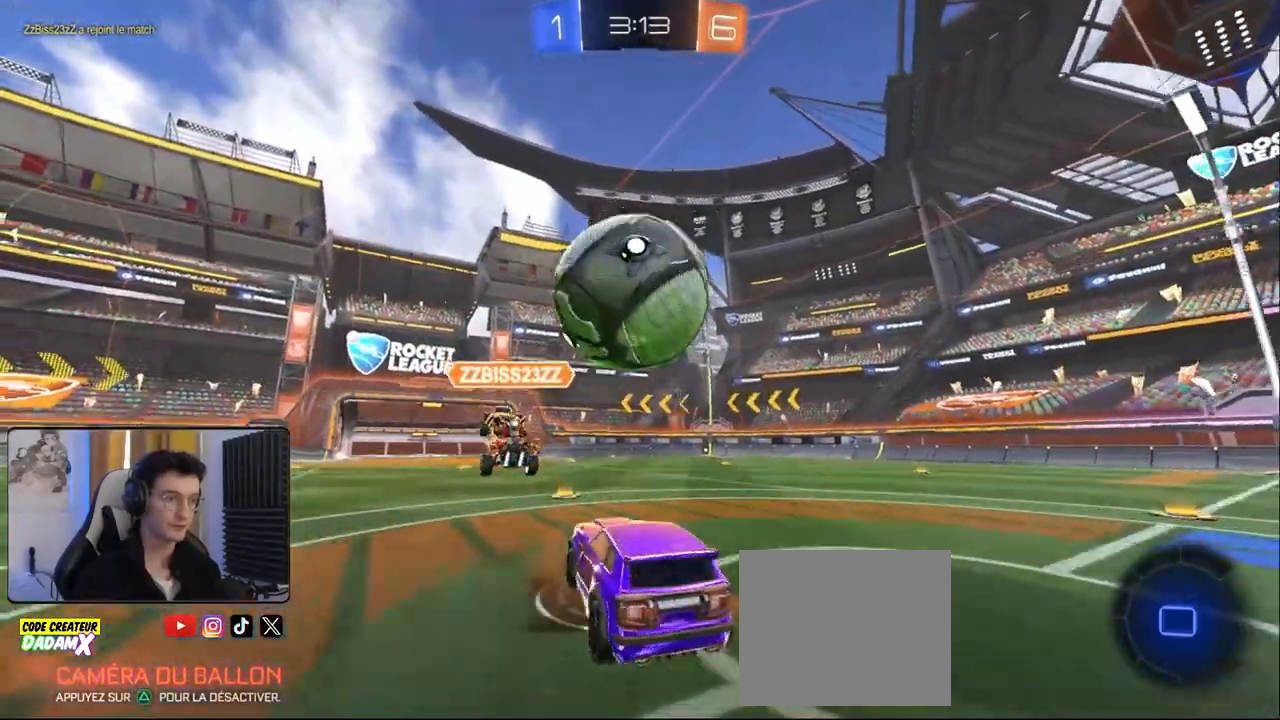
{"buttons": ["R2"], "left_stick": "up-left", "right_stick": "center", "events": [[17, "left_stick", "center"], [167, "left_stick", "left"], [233, "left_stick", "center"], [400, "left_stick", "up-left"]]}
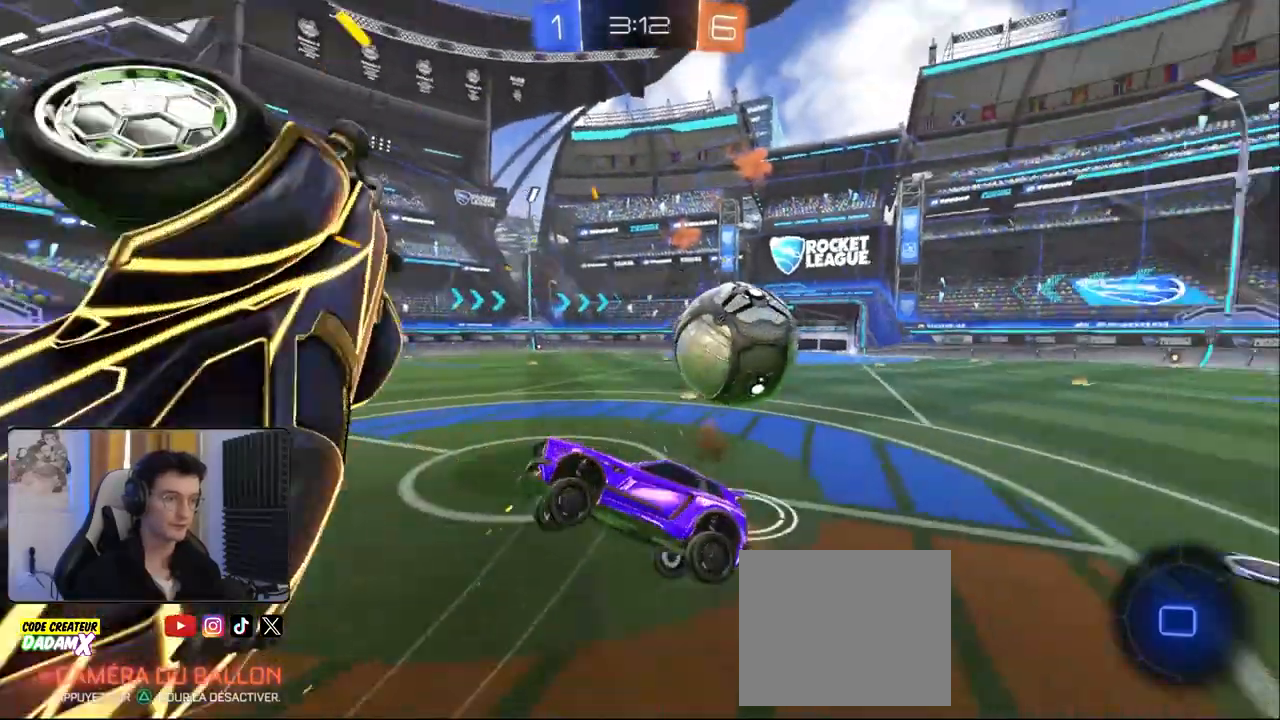
{"buttons": ["R2"], "left_stick": "left", "right_stick": "center", "events": [[100, "left_stick", "left"], [350, "left_stick", "up-left"], [500, "left_stick", "left"]]}
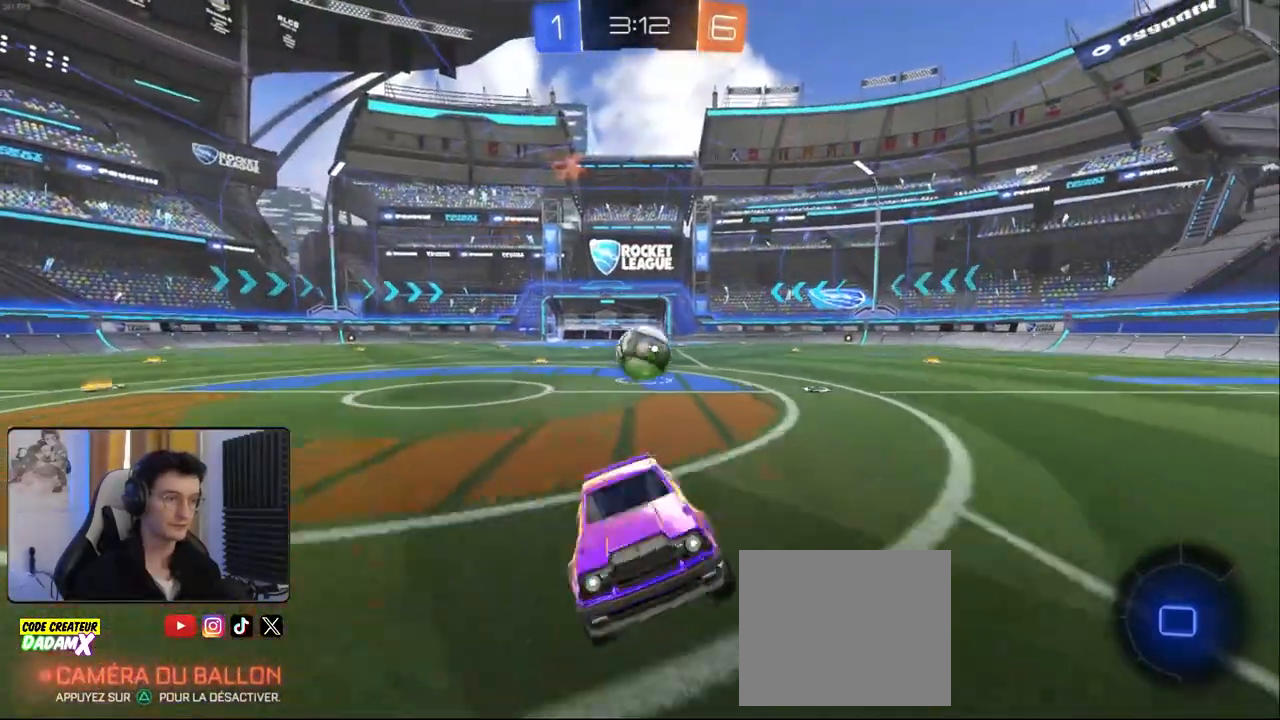
{"buttons": ["R2"], "left_stick": "left", "right_stick": "center", "events": [[300, "L1", "down"], [400, "L1", "up"]]}
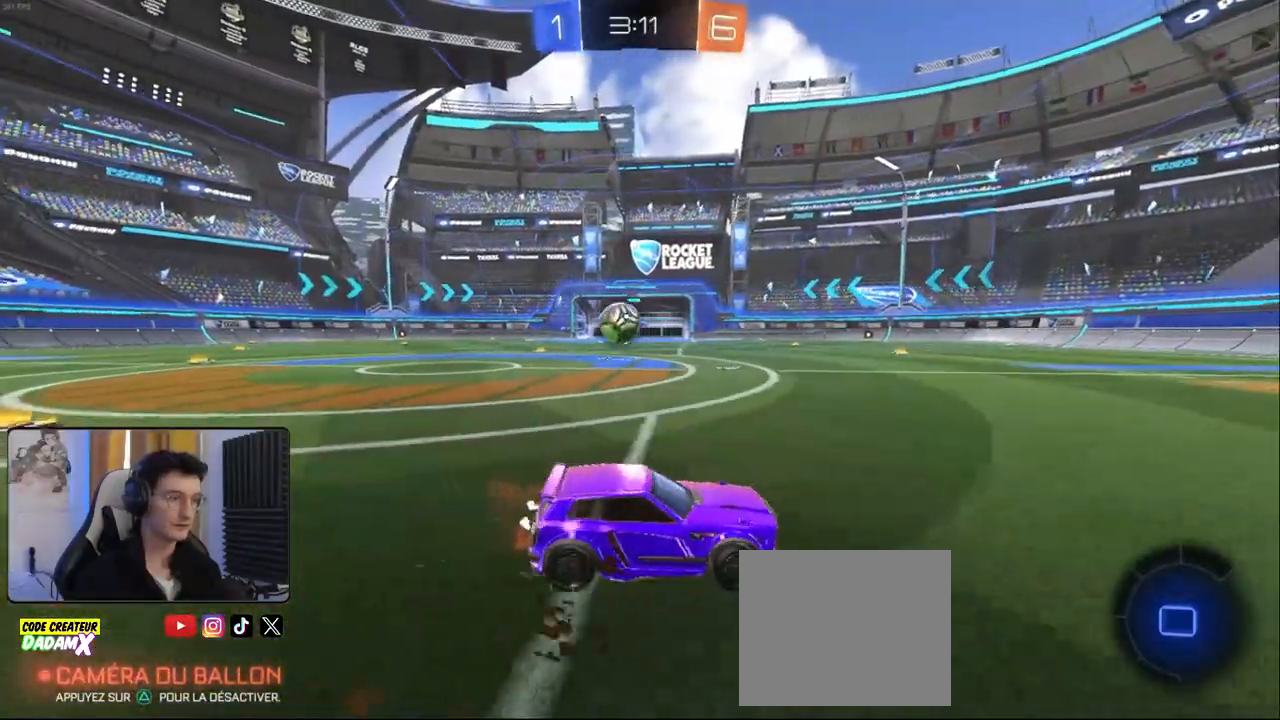
{"buttons": ["R2"], "left_stick": "down-left", "right_stick": "center", "events": [[150, "left_stick", "down-left"]]}
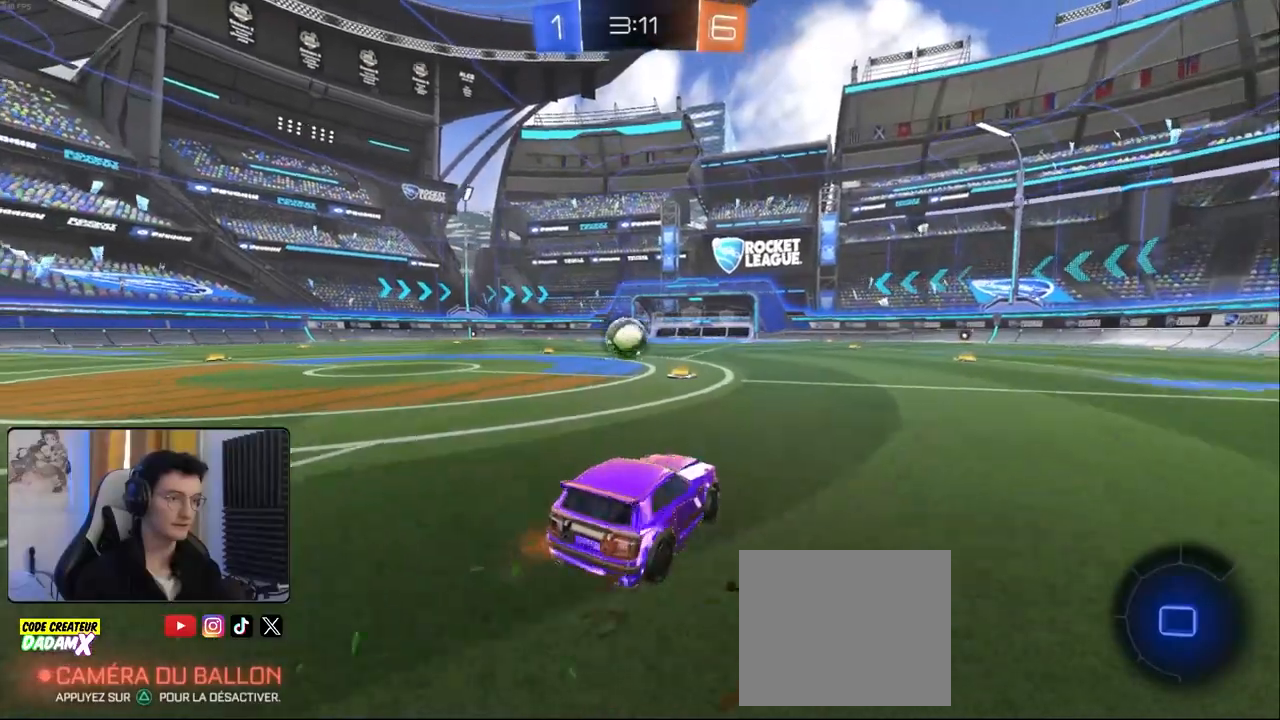
{"buttons": ["R2"], "left_stick": "center", "right_stick": "center", "events": [[117, "left_stick", "center"], [367, "left_stick", "left"], [433, "left_stick", "center"]]}
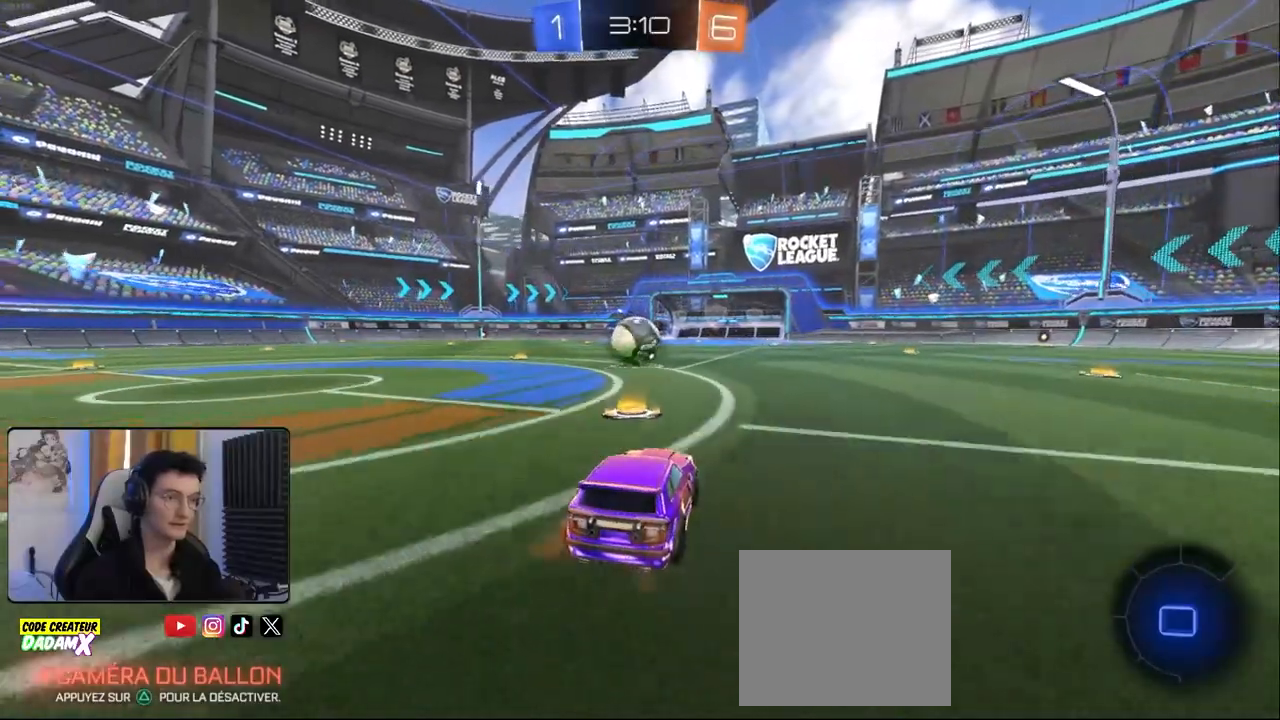
{"buttons": ["R1", "R2"], "left_stick": "left", "right_stick": "center", "events": [[100, "R1", "down"], [283, "left_stick", "right"], [400, "left_stick", "center"], [483, "left_stick", "left"]]}
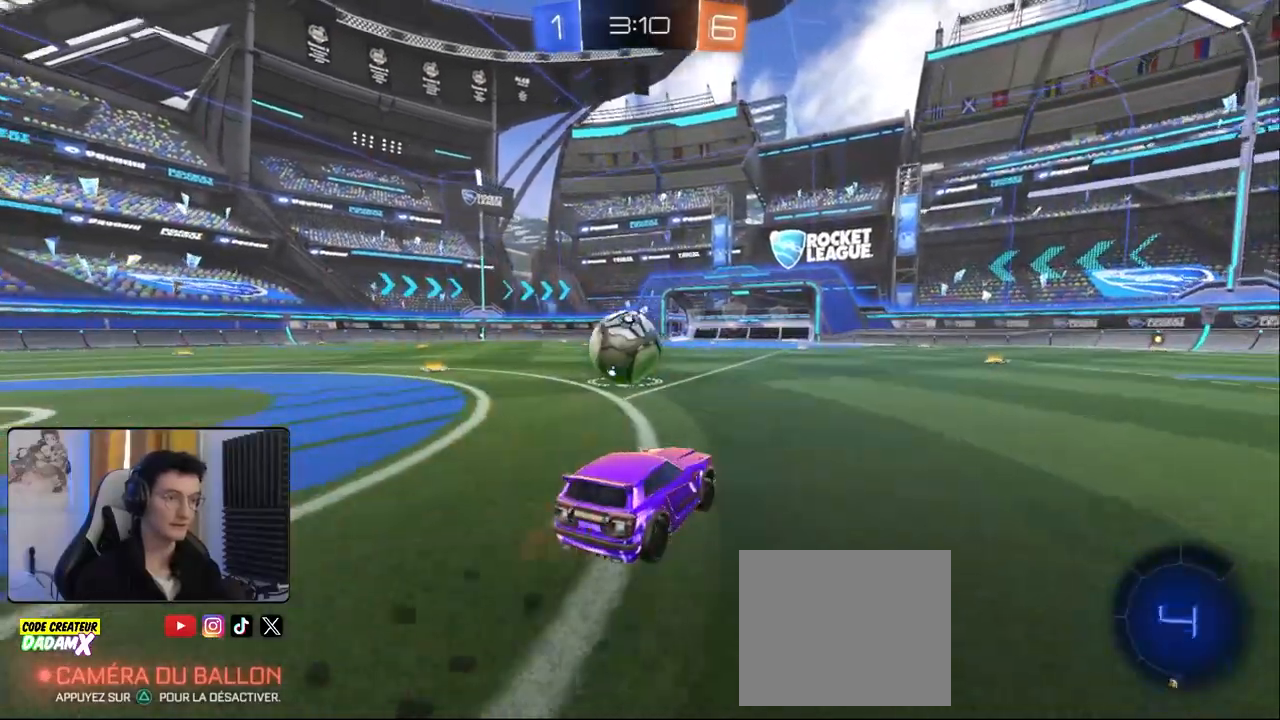
{"buttons": ["L1", "R2"], "left_stick": "left", "right_stick": "center", "events": [[83, "R1", "up"], [183, "left_stick", "center"], [233, "left_stick", "left"], [367, "R1", "down"], [400, "left_stick", "center"], [433, "CROSS", "down"], [467, "CROSS", "up"], [467, "R1", "up"], [483, "L1", "down"], [483, "left_stick", "left"]]}
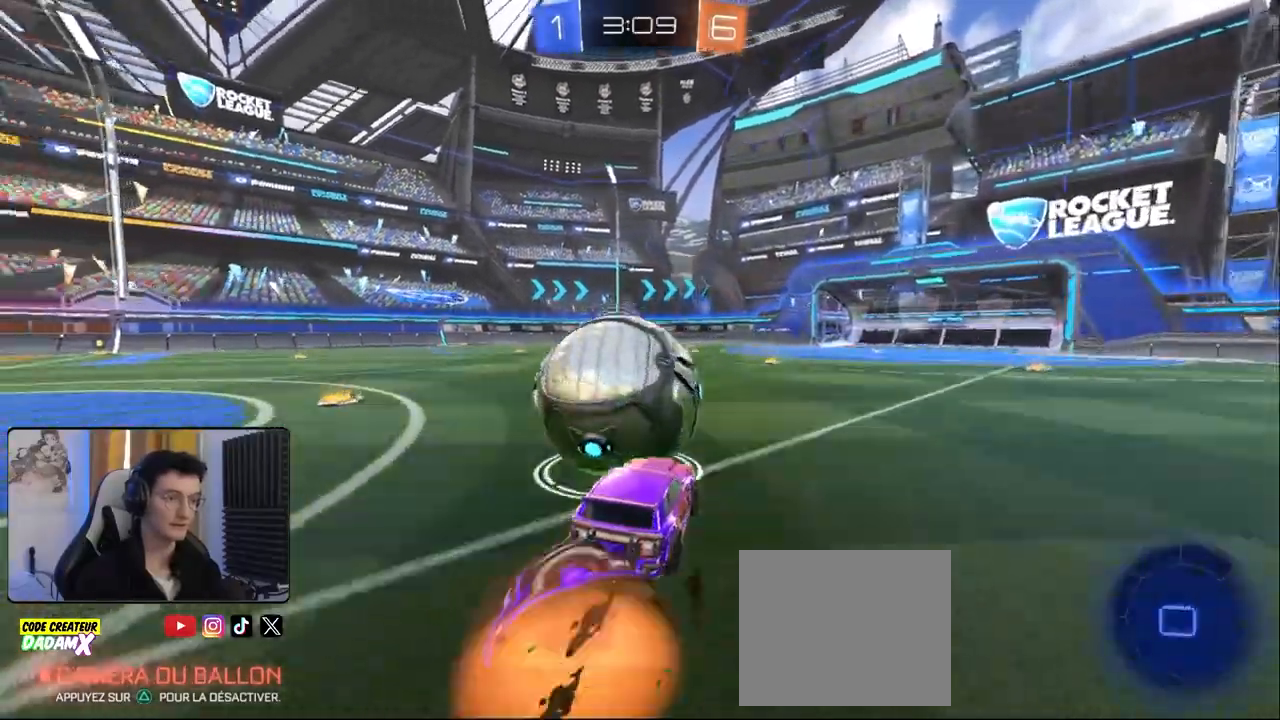
{"buttons": ["L1", "R1", "R2"], "left_stick": "left", "right_stick": "center", "events": [[17, "R1", "down"], [33, "CROSS", "down"], [83, "left_stick", "up-left"], [150, "CROSS", "up"], [383, "left_stick", "left"]]}
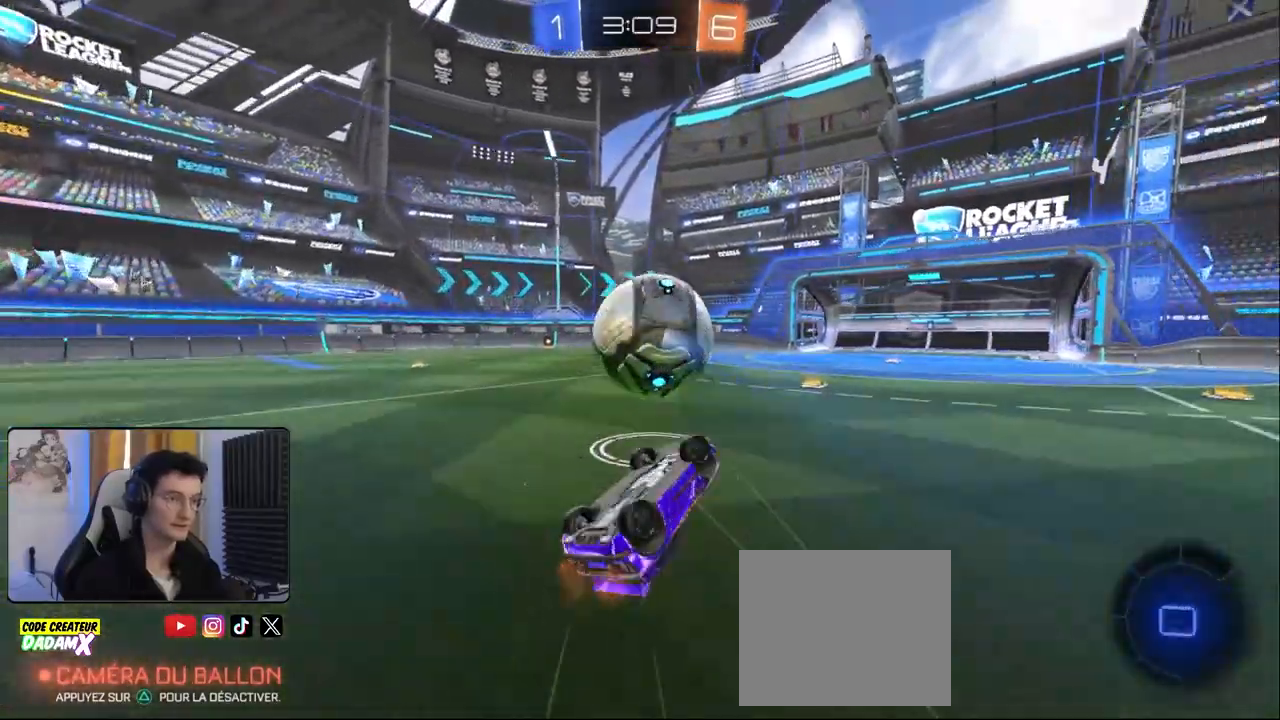
{"buttons": ["R2"], "left_stick": "center", "right_stick": "center", "events": [[100, "R1", "up"], [133, "left_stick", "up-left"], [217, "L1", "up"], [283, "left_stick", "left"], [350, "TRIANGLE", "down"], [450, "TRIANGLE", "up"], [450, "left_stick", "center"]]}
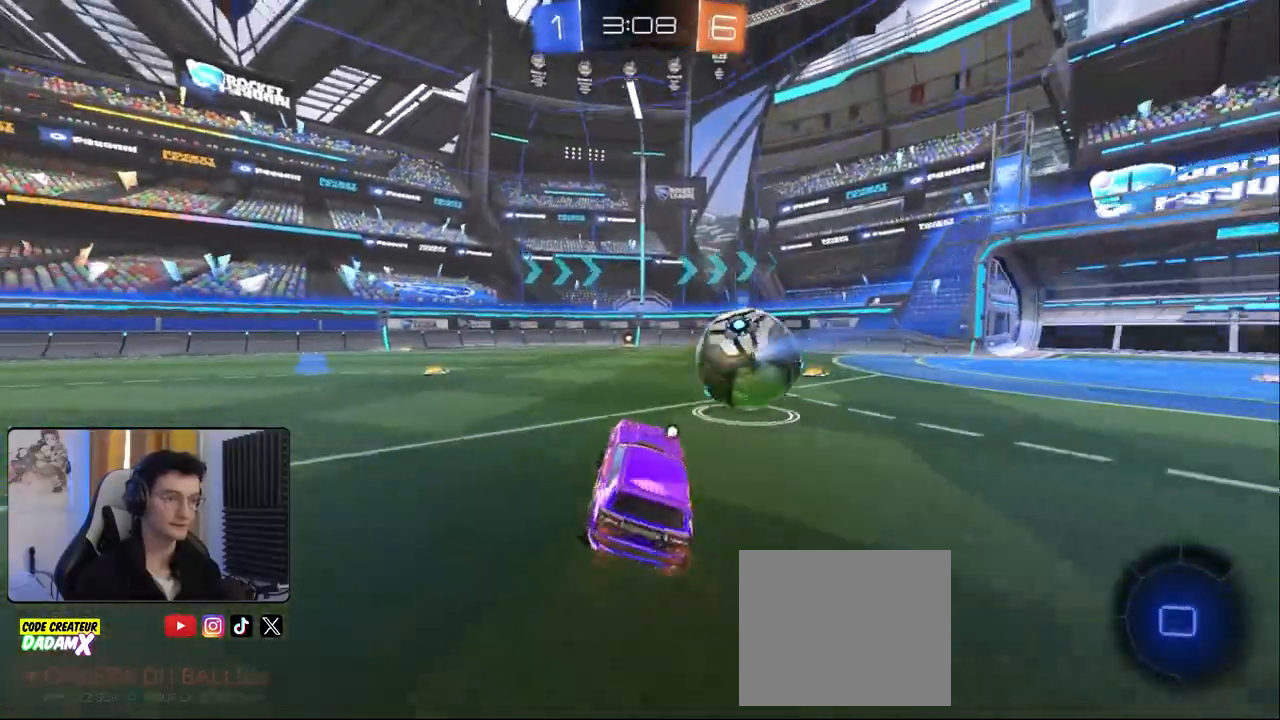
{"buttons": ["R2"], "left_stick": "up", "right_stick": "center", "events": [[217, "left_stick", "up"], [250, "CROSS", "down"], [317, "CROSS", "up"], [400, "CROSS", "down"], [500, "CROSS", "up"]]}
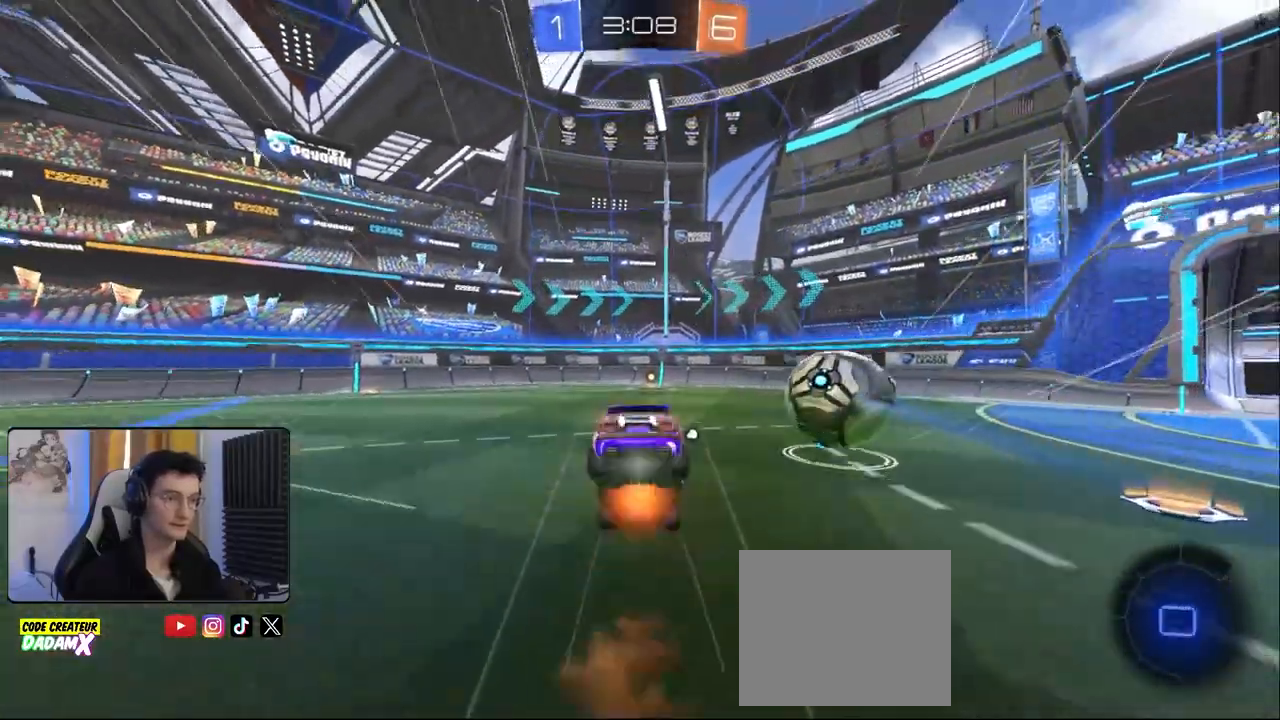
{"buttons": [], "left_stick": "up-left", "right_stick": "center", "events": [[17, "TRIANGLE", "down"], [83, "R2", "up"], [133, "left_stick", "up-left"], [167, "TRIANGLE", "up"]]}
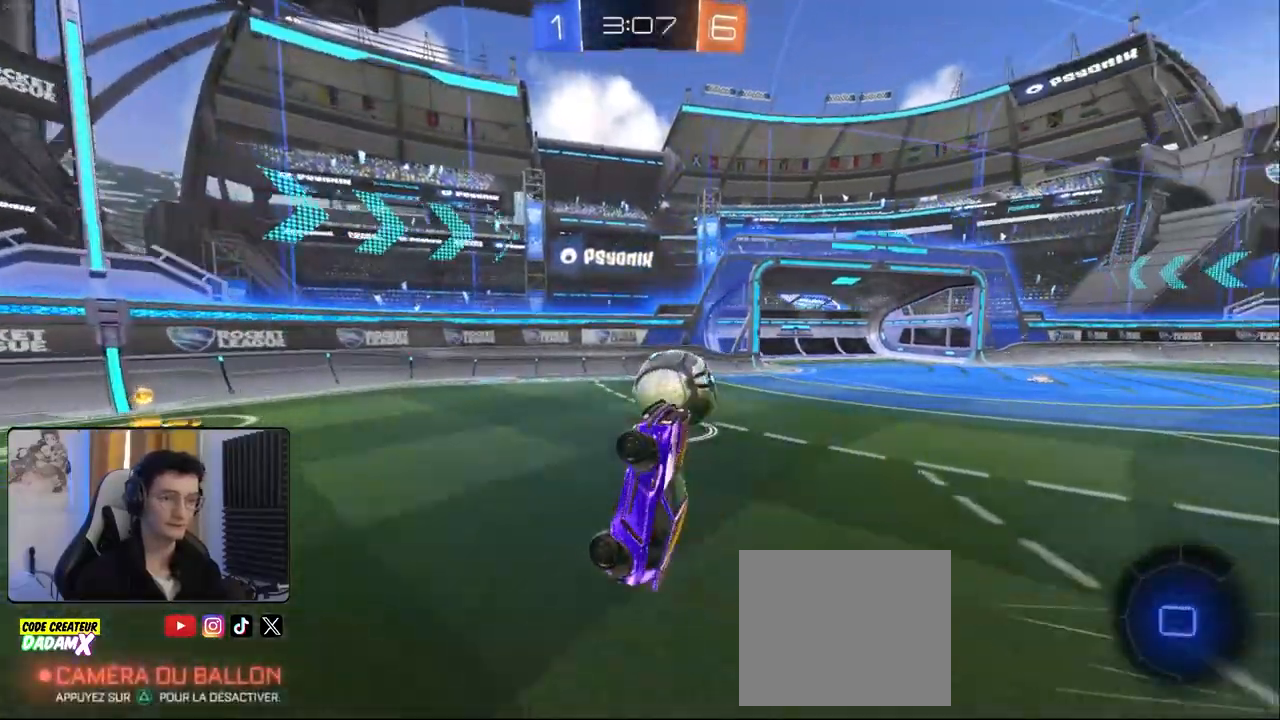
{"buttons": ["R2"], "left_stick": "right", "right_stick": "center", "events": [[50, "left_stick", "up-right"], [167, "left_stick", "center"], [183, "R2", "down"], [400, "left_stick", "right"]]}
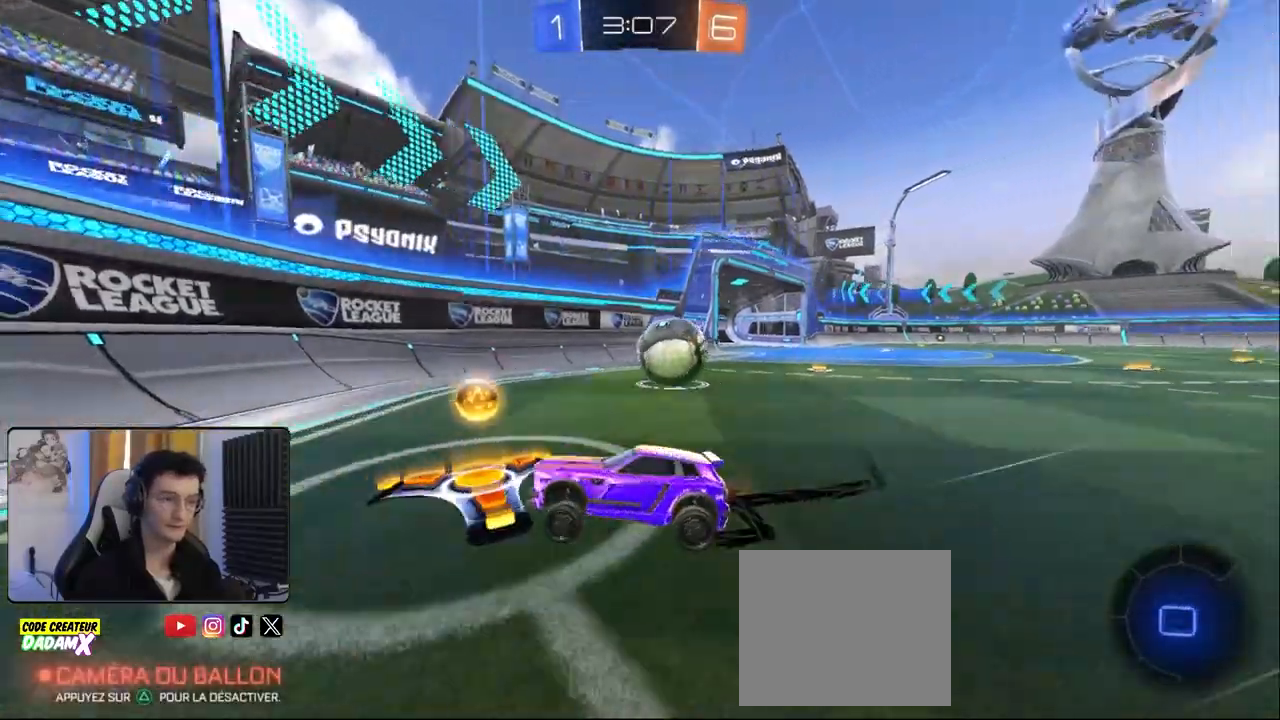
{"buttons": ["L2"], "left_stick": "right", "right_stick": "center", "events": [[100, "L2", "down"], [183, "R2", "up"], [300, "R2", "down"], [367, "L2", "up"], [467, "L2", "down"], [467, "R2", "up"]]}